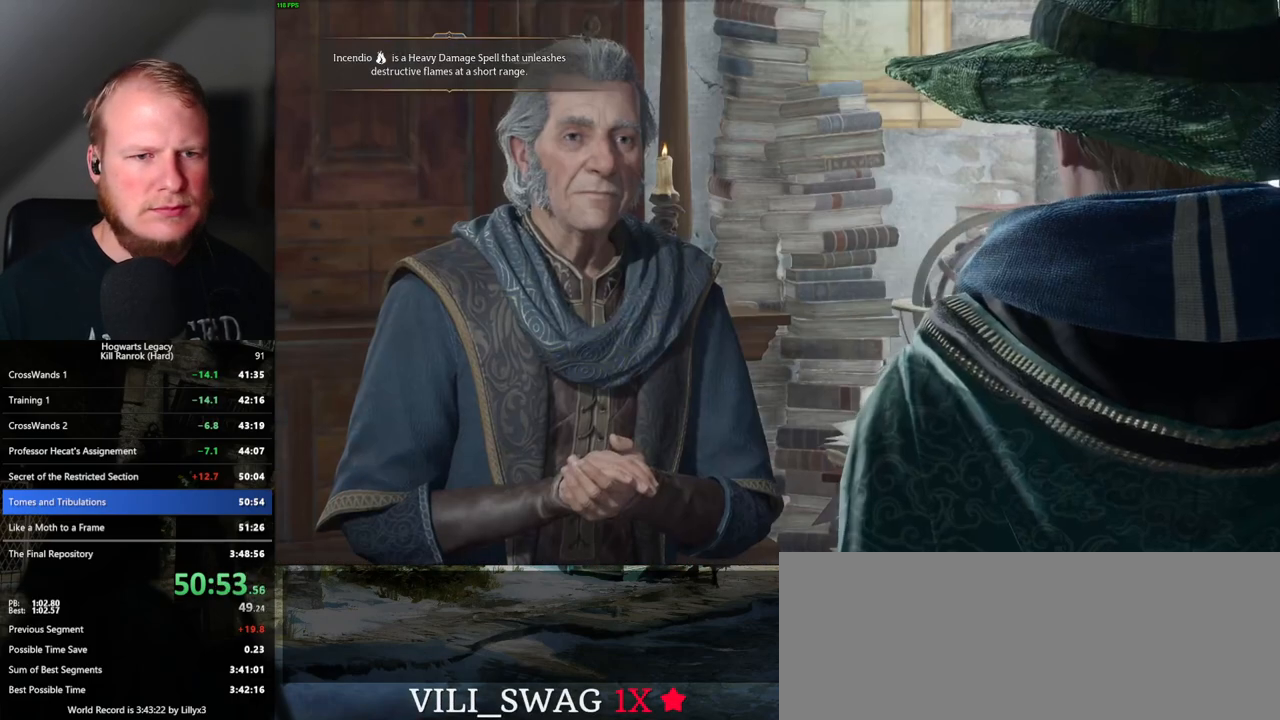
Gameplay with keyboard and mouse; each line is a JSON object with the keys and mouse buttons held at the frame after it. "events" lists presses ("down") and releases ("up") of ".", "/", "0", "1", "2", "3", "4", "5", "6", "7", "8", "9", "a", "alt_l", "alt_r", "b", "backslash", "backspace", "c", "caps_lock", "comma", "ctrl_l", "ctrl_r", "d", "e", "equals", "escape", "f", "f1", "f10", "f11", "f12", "f2", "f3", "f4", "f5", "f6", "f7", "f8", "f9", "g", "h", "i", "j", "k", "l", "lbracket", "m", "minus", "n", "o", "p", "q", "quote", "r", "rbracket", "return", "s", "semicolon", "shift_l", "shift_r", "space", "super_l", "super_r", "t", "tab", "tilde", "u", "v", "w", "x", "y", "z", "mouse_left", "mouse_wheel", "mouse_right", "mouse_mb4" and "mouse_mb5" between this image and that frame as [ms after this image, input, new state], when the widget could be followed in between. "mouse_left", "mouse_wheel", "mouse_right", "mouse_mb4", "mouse_mb5" = the "left", "wheel", "right", "mb4", "mb5" buttons of the "mouse" list. No other keys are recorded. "wheel" means that the mouse wheel is clicked or scrolled. Mouse movement is not recorded.
{"keys": [], "mouse": [], "events": [[17, "q", "up"], [17, "space", "up"], [100, "q", "down"], [100, "space", "down"], [167, "q", "up"], [167, "space", "up"], [217, "mouse_wheel", "down"], [233, "mouse_wheel", "up"], [250, "q", "down"], [267, "space", "down"], [283, "mouse_wheel", "down"], [317, "mouse_wheel", "up"], [317, "q", "up"], [317, "space", "up"], [417, "q", "down"], [417, "space", "down"], [467, "q", "up"], [467, "space", "up"]]}
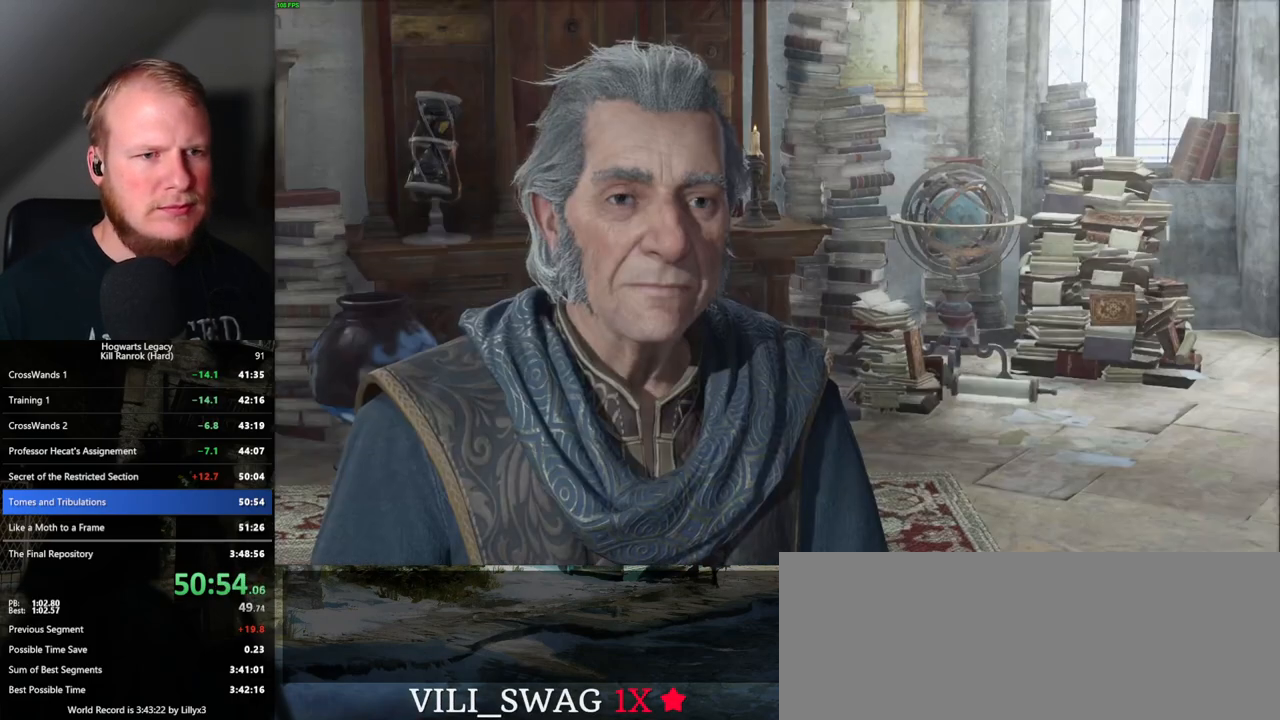
{"keys": [], "mouse": ["wheel"], "events": [[67, "q", "down"], [67, "space", "down"], [100, "mouse_wheel", "down"], [117, "mouse_wheel", "up"], [117, "q", "up"], [133, "space", "up"], [150, "mouse_wheel", "down"], [183, "mouse_wheel", "up"], [217, "space", "down"], [233, "q", "down"], [283, "q", "up"], [300, "space", "up"], [383, "q", "down"], [383, "space", "down"], [433, "mouse_wheel", "down"], [433, "q", "up"], [433, "space", "up"]]}
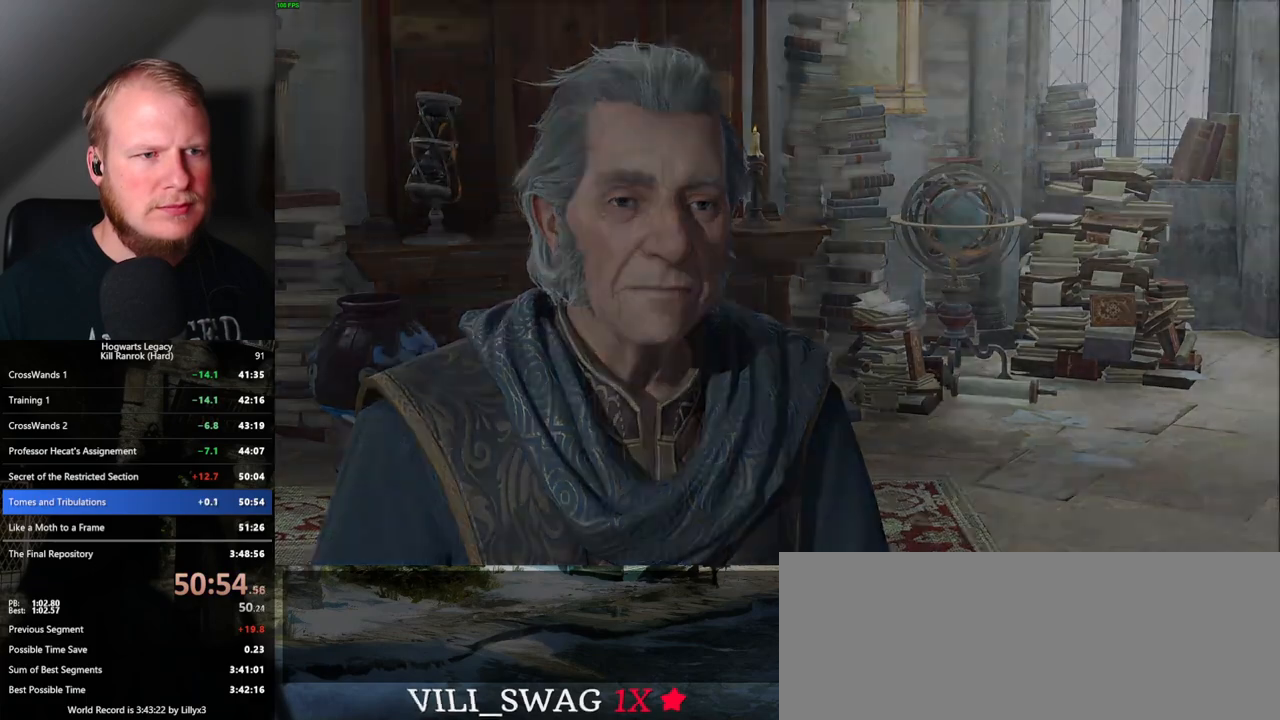
{"keys": ["q"], "mouse": [], "events": [[33, "mouse_wheel", "up"], [33, "q", "down"], [33, "space", "down"], [83, "q", "up"], [83, "space", "up"], [167, "q", "down"], [167, "space", "down"], [217, "q", "up"], [217, "space", "up"], [350, "q", "down"]]}
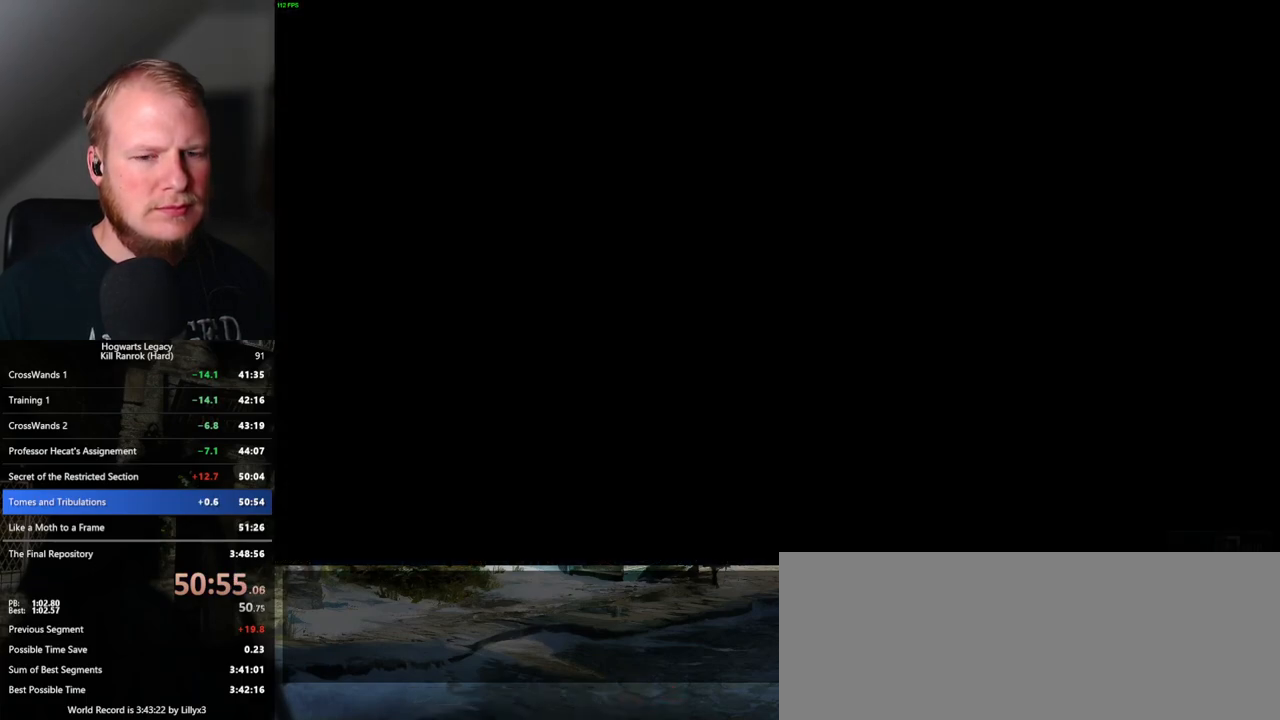
{"keys": ["q"], "mouse": [], "events": []}
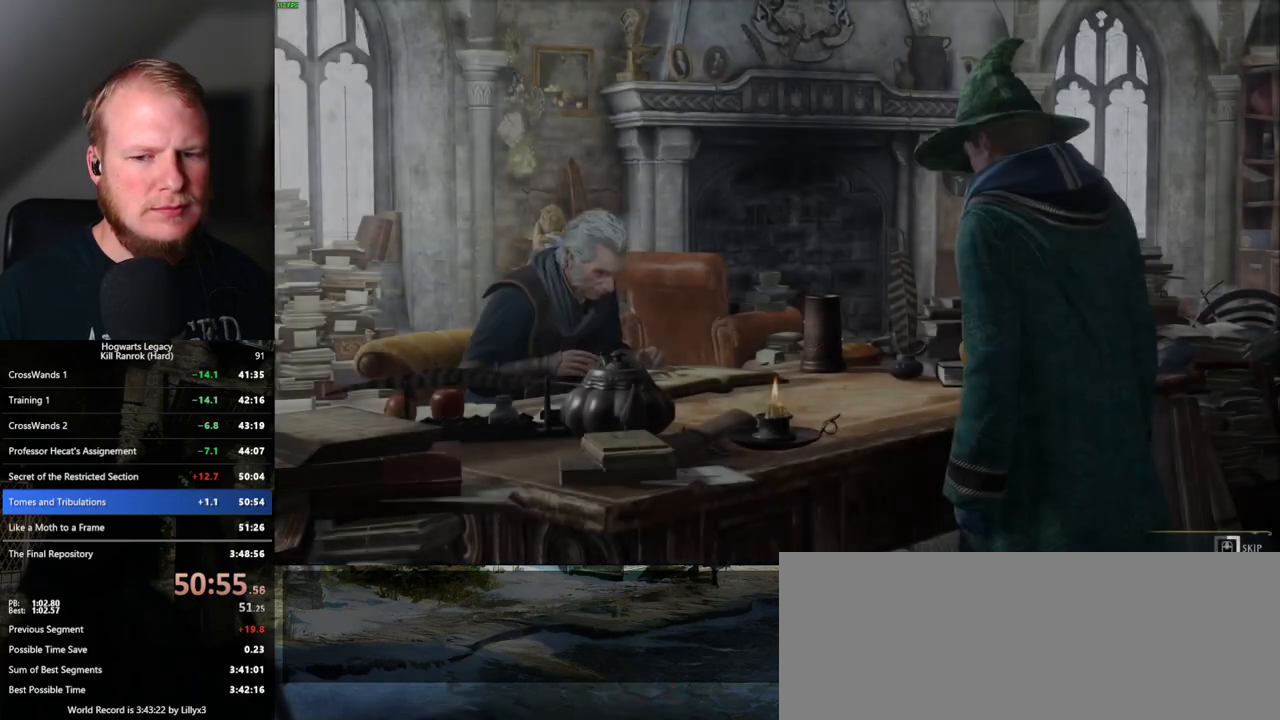
{"keys": ["q"], "mouse": [], "events": []}
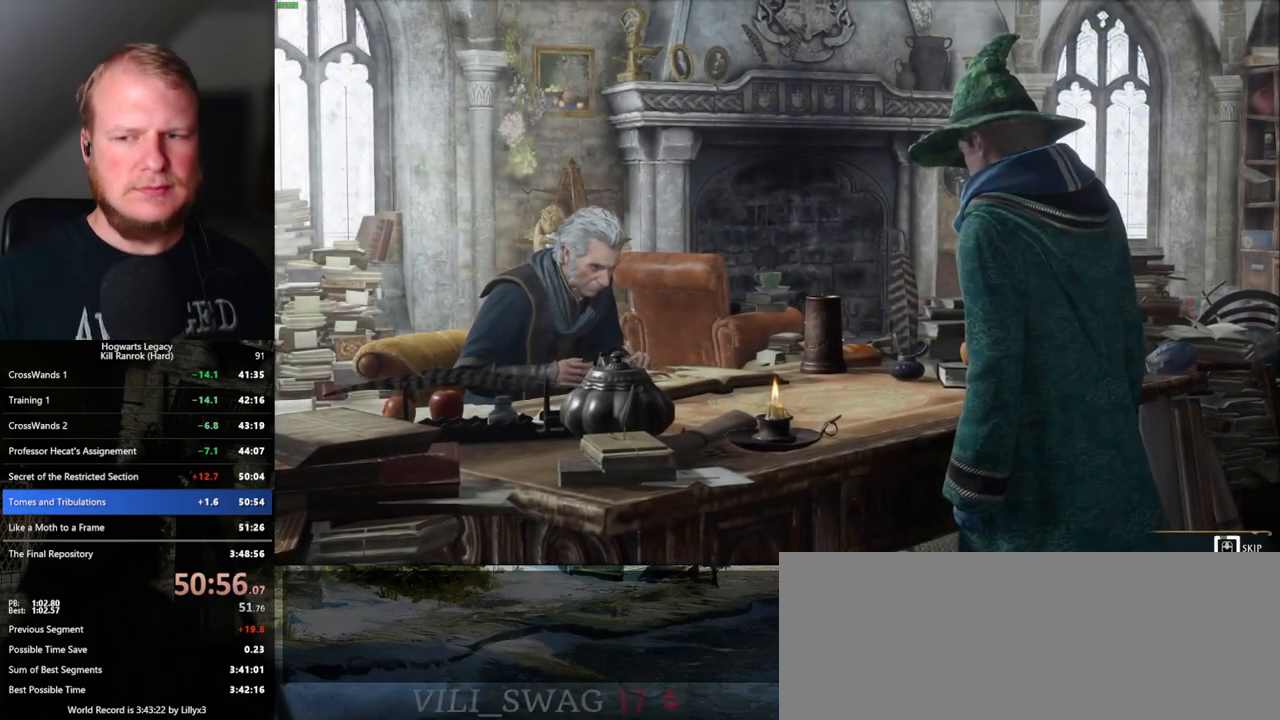
{"keys": ["q"], "mouse": [], "events": []}
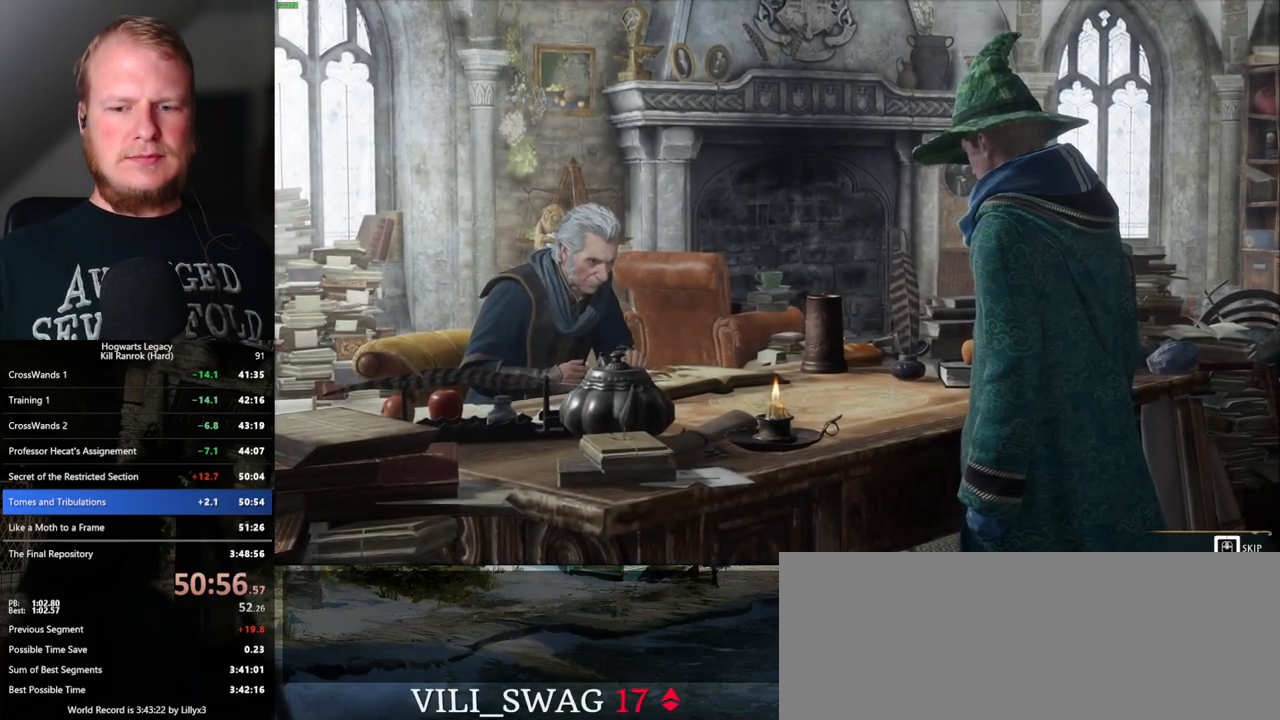
{"keys": ["q"], "mouse": [], "events": []}
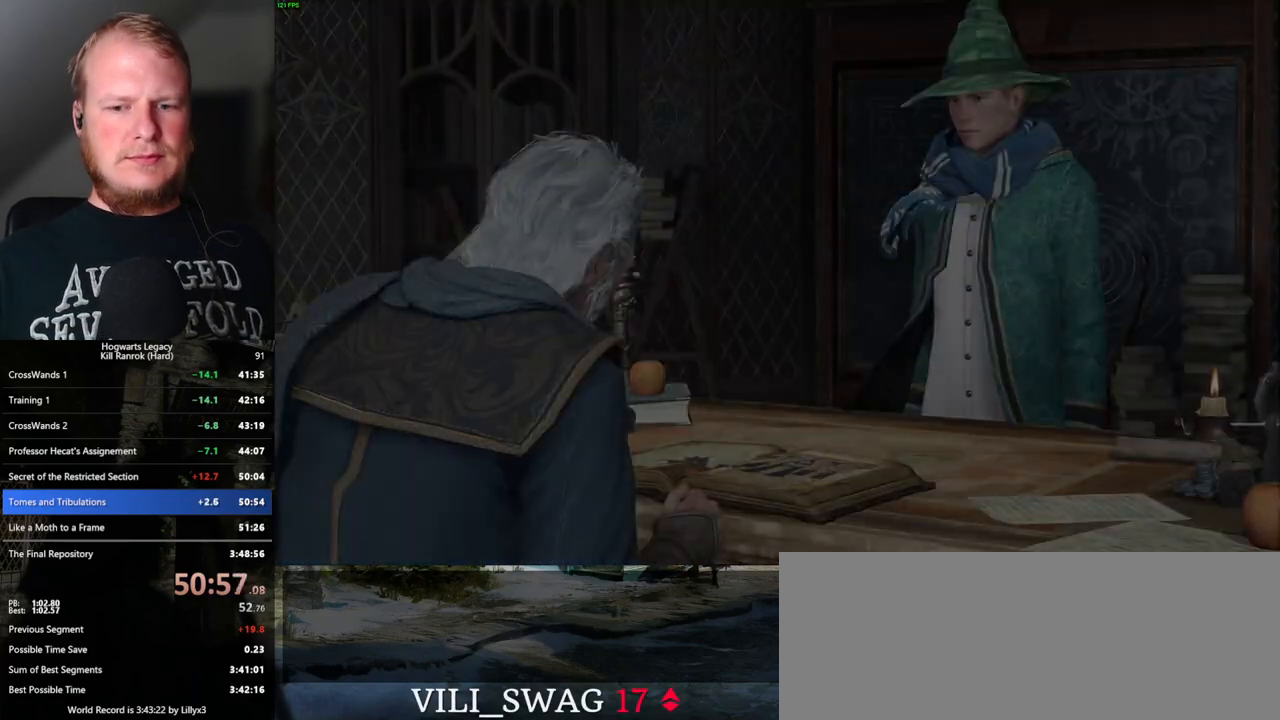
{"keys": [], "mouse": [], "events": [[433, "q", "up"]]}
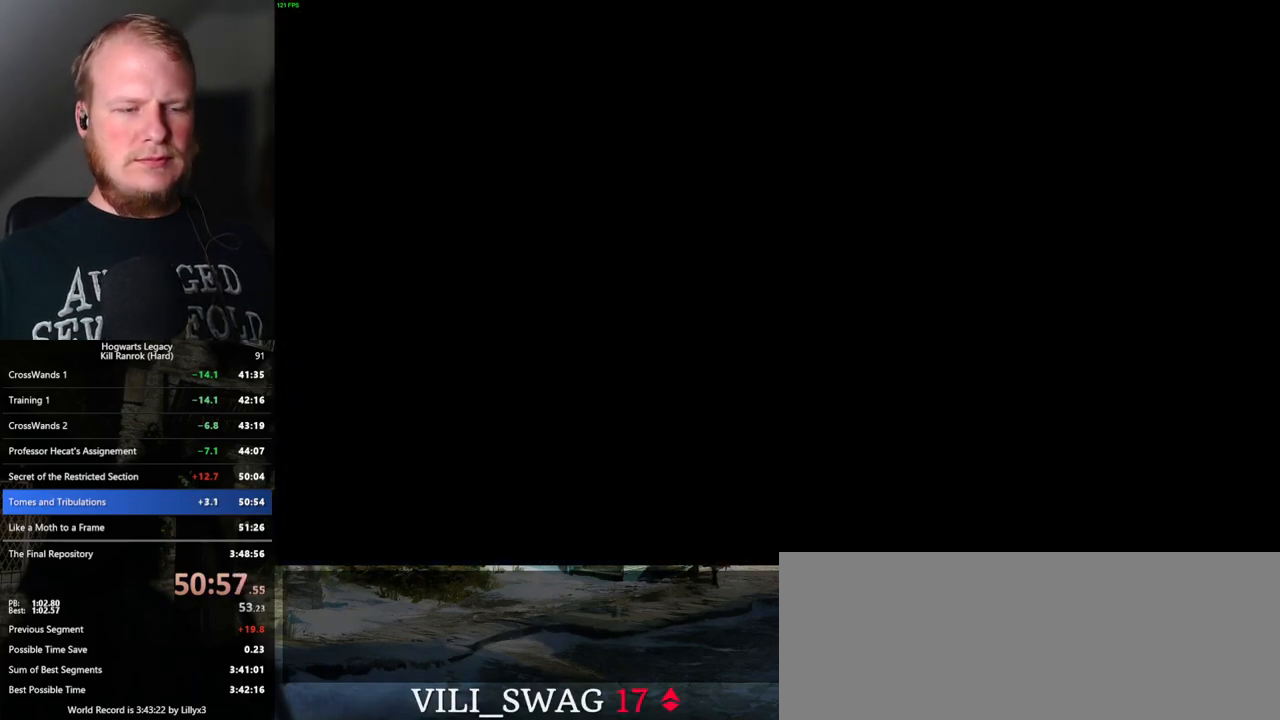
{"keys": ["q", "space"], "mouse": [], "events": [[283, "mouse_wheel", "down"], [317, "mouse_wheel", "up"], [317, "space", "down"], [333, "q", "down"], [350, "mouse_wheel", "down"], [367, "q", "up"], [400, "mouse_wheel", "up"], [400, "space", "up"], [450, "q", "down"], [483, "space", "down"]]}
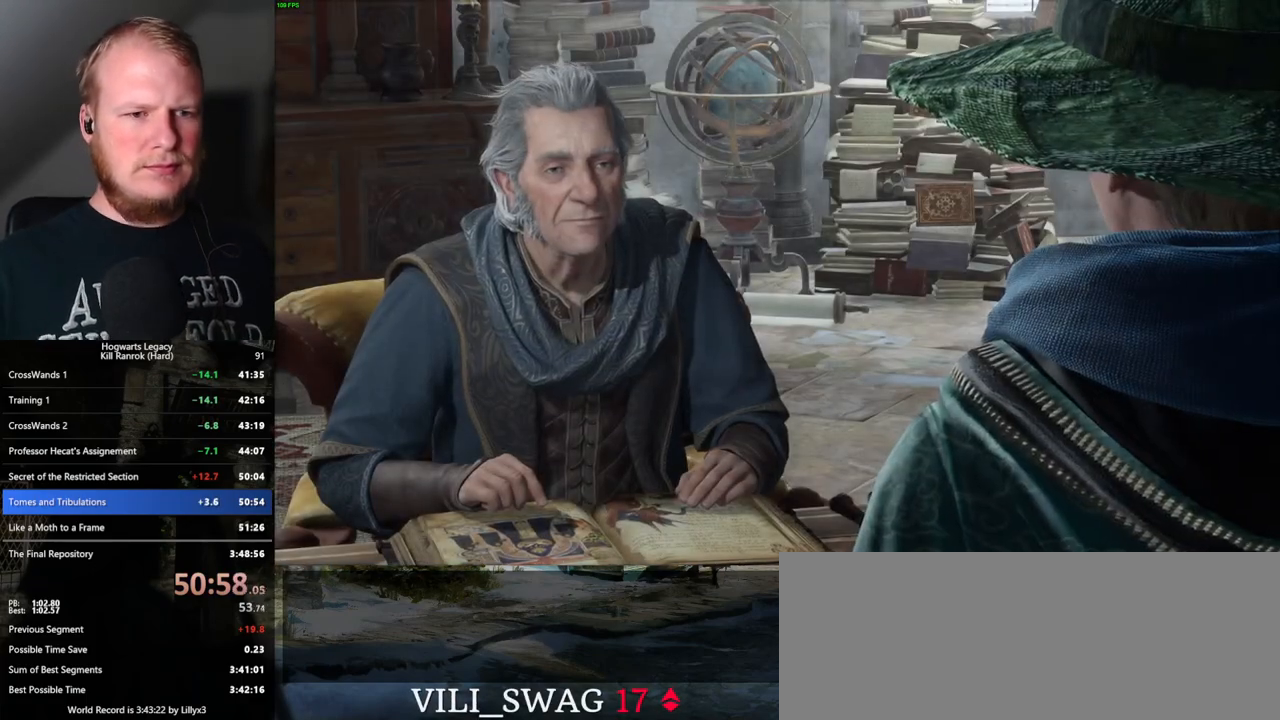
{"keys": [], "mouse": [], "events": [[50, "q", "up"], [50, "space", "up"], [117, "q", "down"], [150, "mouse_wheel", "down"], [150, "space", "down"], [183, "mouse_wheel", "up"], [183, "space", "up"], [200, "mouse_wheel", "down"], [200, "q", "up"], [250, "mouse_wheel", "up"], [267, "q", "down"], [300, "space", "down"], [333, "space", "up"], [350, "q", "up"], [417, "q", "down"], [450, "space", "down"], [483, "q", "up"], [500, "space", "up"]]}
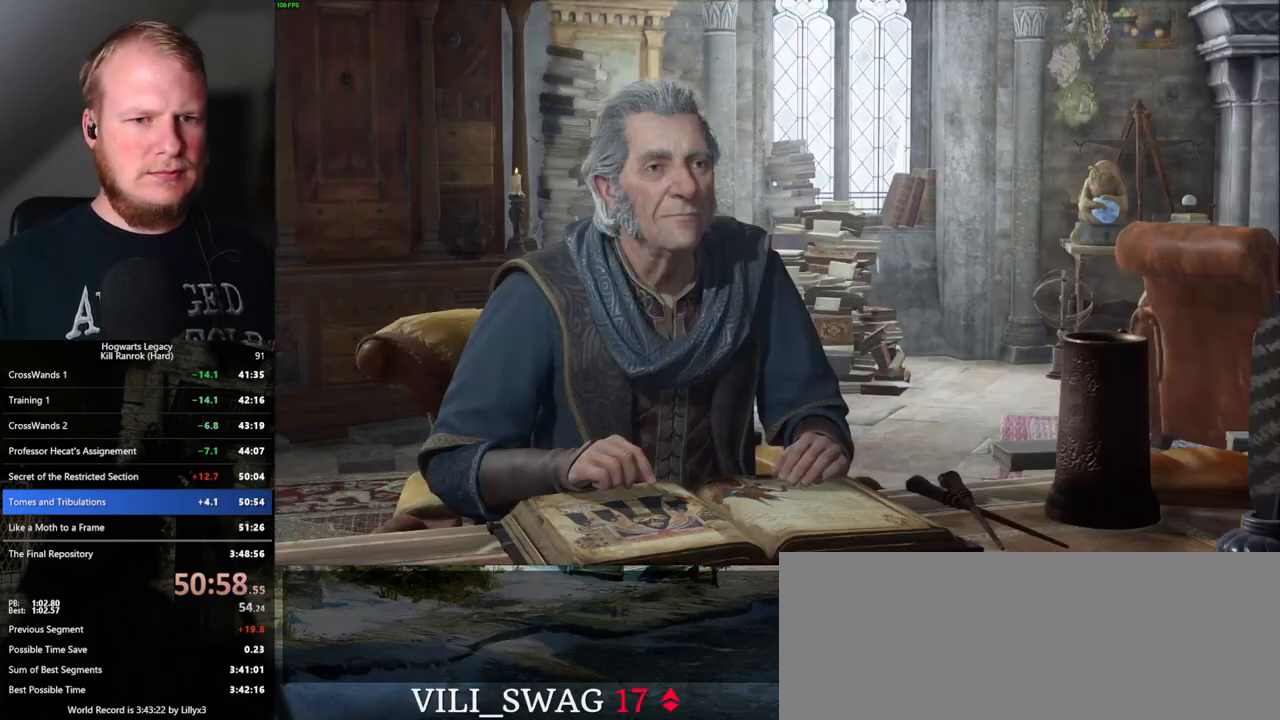
{"keys": [], "mouse": [], "events": [[33, "mouse_wheel", "down"], [67, "mouse_wheel", "up"], [83, "mouse_wheel", "down"], [83, "q", "down"], [100, "mouse_wheel", "up"], [100, "space", "down"], [133, "mouse_wheel", "down"], [150, "mouse_wheel", "up"], [150, "q", "up"], [150, "space", "up"], [233, "q", "down"], [250, "space", "down"], [300, "q", "up"], [300, "space", "up"], [367, "mouse_wheel", "down"], [383, "mouse_wheel", "up"], [383, "q", "down"], [383, "space", "down"], [400, "mouse_wheel", "down"], [450, "mouse_wheel", "up"], [450, "q", "up"], [450, "space", "up"], [467, "mouse_wheel", "down"], [483, "mouse_wheel", "up"]]}
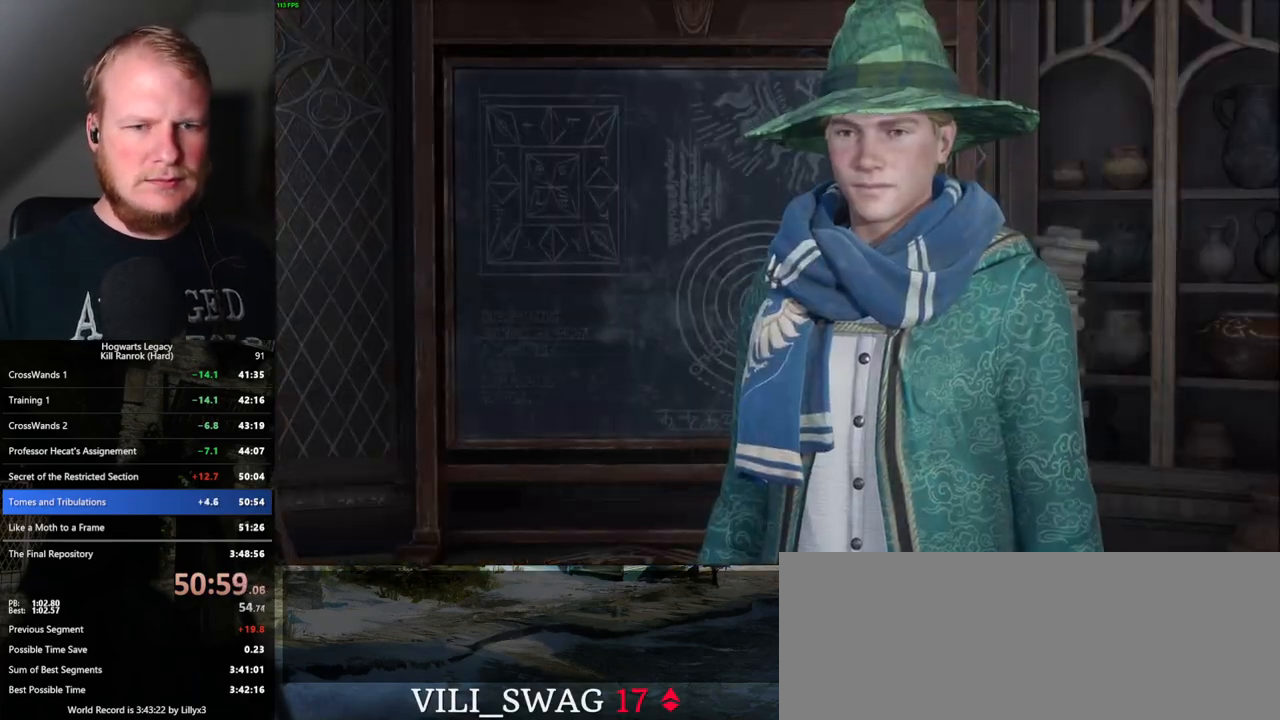
{"keys": ["q", "space"], "mouse": [], "events": [[33, "q", "down"], [50, "space", "down"], [83, "q", "up"], [100, "space", "up"], [183, "q", "down"], [183, "space", "down"], [217, "mouse_wheel", "down"], [250, "q", "up"], [267, "space", "up"], [333, "mouse_wheel", "up"], [333, "q", "down"], [333, "space", "down"], [383, "q", "up"], [400, "space", "up"], [483, "q", "down"], [500, "space", "down"]]}
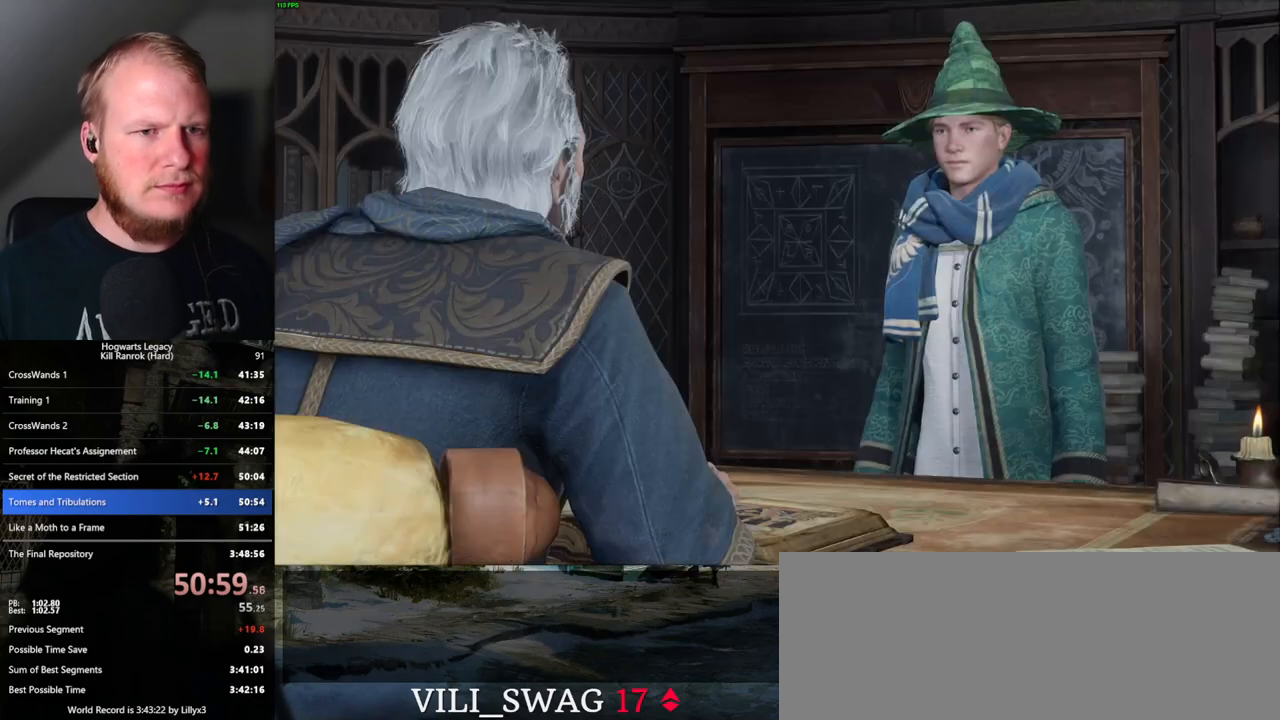
{"keys": [], "mouse": [], "events": [[33, "mouse_wheel", "down"], [33, "space", "up"], [50, "mouse_wheel", "up"], [50, "q", "up"], [67, "mouse_wheel", "down"], [100, "q", "down"], [133, "mouse_wheel", "up"], [133, "space", "down"], [200, "q", "up"], [200, "space", "up"], [267, "q", "down"], [267, "space", "down"], [333, "q", "up"], [333, "space", "up"], [417, "q", "down"], [433, "space", "down"], [467, "mouse_wheel", "down"], [483, "mouse_wheel", "up"], [483, "q", "up"], [483, "space", "up"]]}
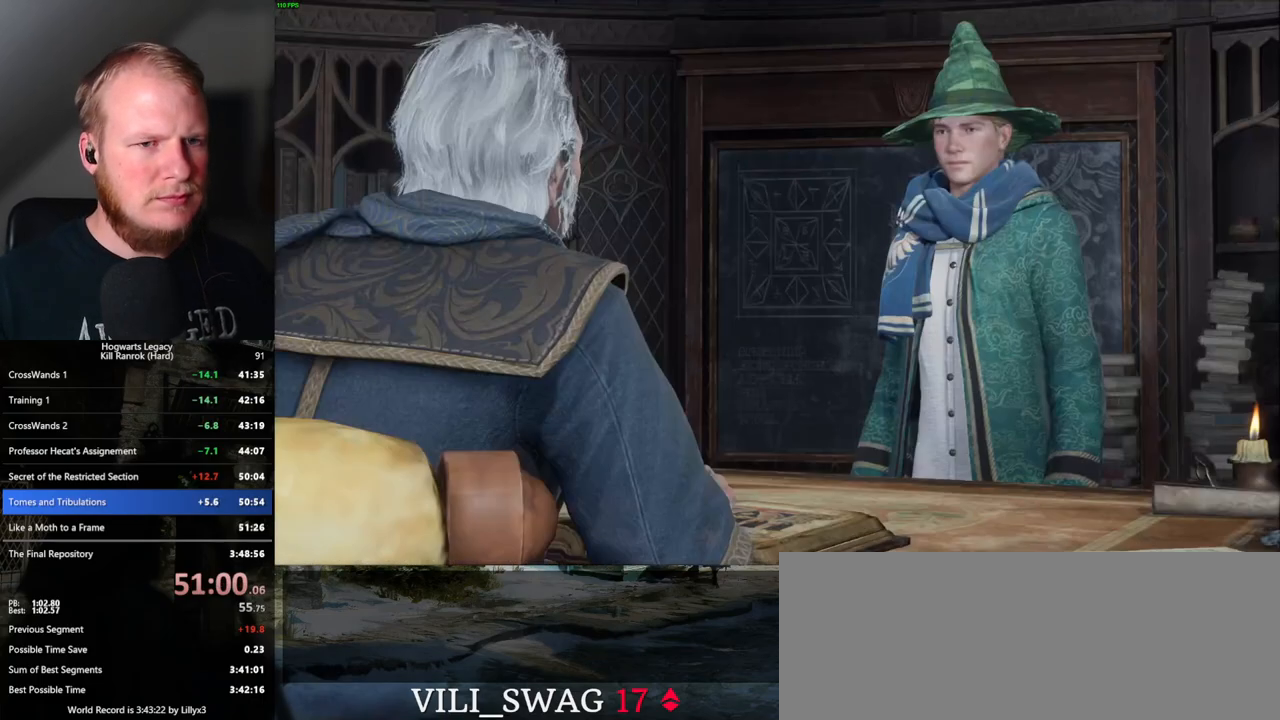
{"keys": [], "mouse": [], "events": [[17, "mouse_wheel", "down"], [67, "mouse_wheel", "up"], [67, "space", "down"], [83, "q", "down"], [150, "q", "up"], [167, "space", "up"], [250, "mouse_wheel", "down"], [250, "q", "down"], [250, "space", "down"], [283, "q", "up"], [300, "space", "up"], [367, "mouse_wheel", "up"], [383, "space", "down"], [400, "q", "down"], [450, "q", "up"], [467, "space", "up"]]}
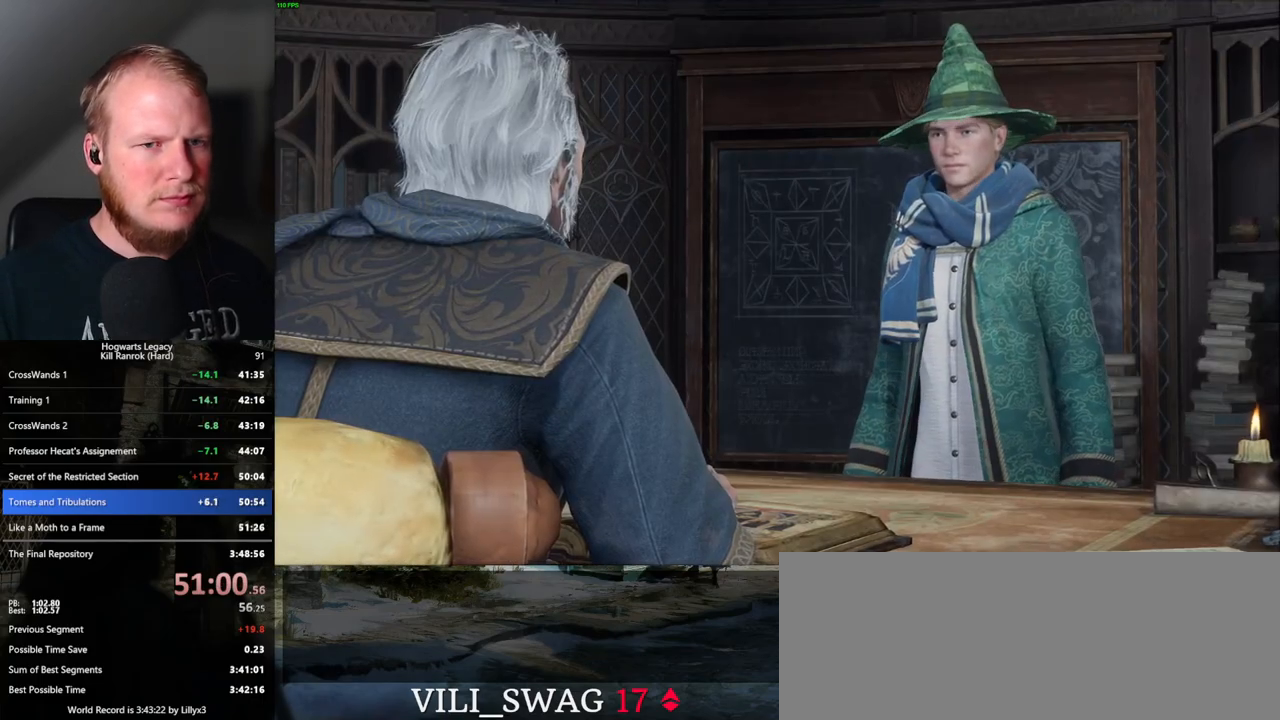
{"keys": [], "mouse": ["wheel"], "events": [[50, "q", "down"], [50, "space", "down"], [100, "q", "up"], [100, "space", "up"], [117, "mouse_wheel", "down"], [183, "mouse_wheel", "up"], [217, "mouse_wheel", "down"], [217, "q", "down"], [217, "space", "down"], [233, "mouse_wheel", "up"], [250, "q", "up"], [250, "space", "up"], [350, "q", "down"], [350, "space", "down"], [450, "q", "up"], [467, "space", "up"], [483, "mouse_wheel", "down"]]}
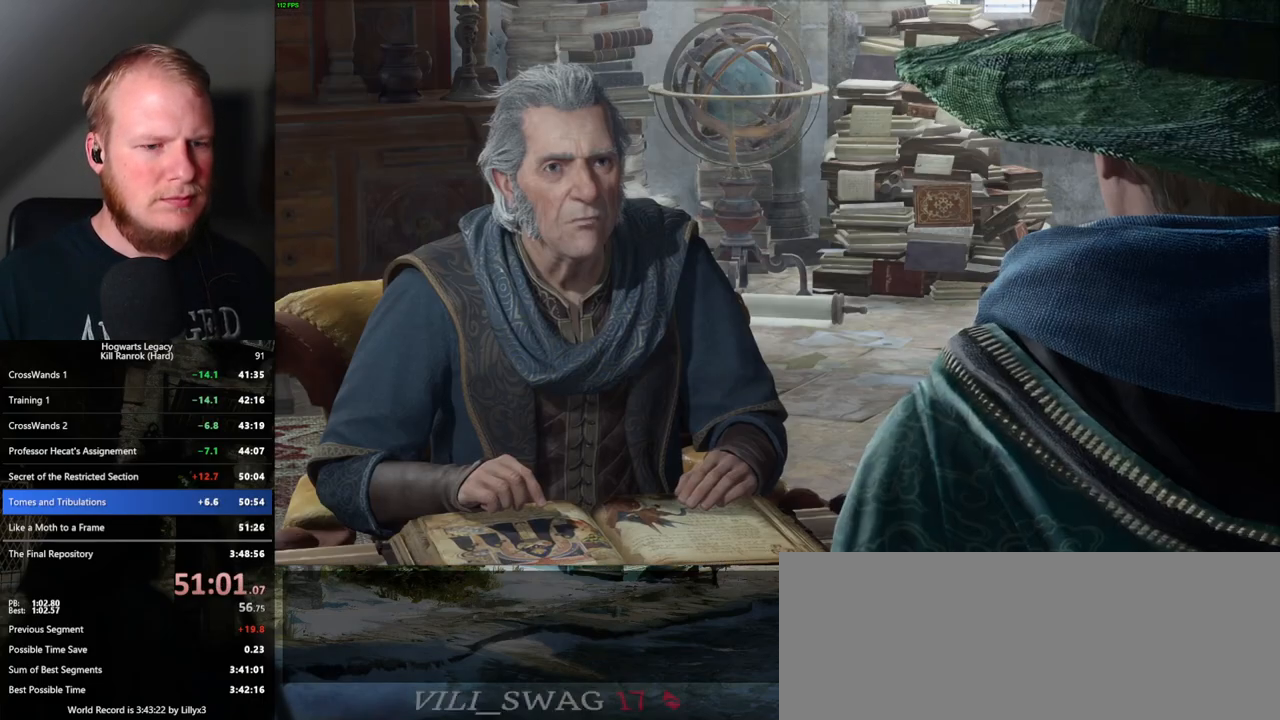
{"keys": [], "mouse": [], "events": [[17, "mouse_wheel", "up"], [33, "q", "down"], [50, "space", "down"], [133, "q", "up"], [150, "space", "up"], [300, "space", "down"], [317, "mouse_wheel", "down"], [317, "space", "up"], [417, "mouse_wheel", "up"], [417, "space", "down"], [433, "q", "down"], [467, "q", "up"], [467, "space", "up"]]}
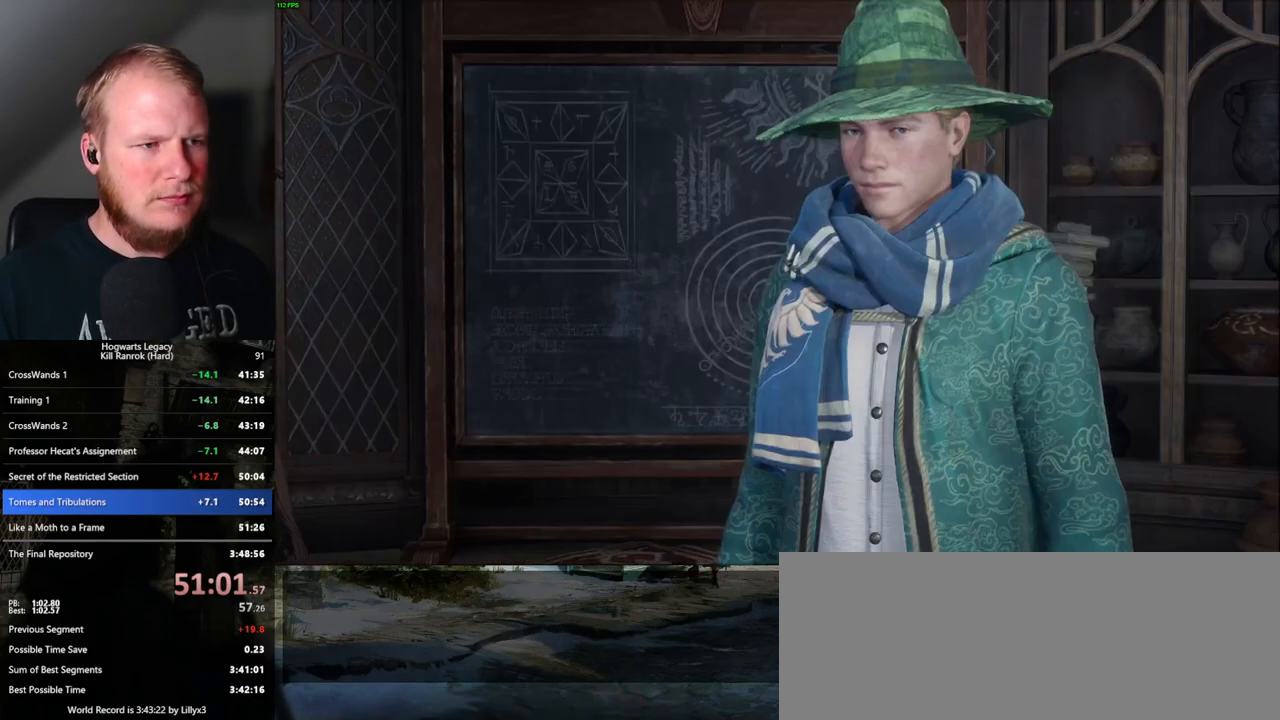
{"keys": [], "mouse": ["wheel"], "events": [[50, "q", "down"], [67, "space", "down"], [133, "q", "up"], [150, "mouse_wheel", "down"], [150, "space", "up"], [250, "q", "down"], [250, "space", "down"], [267, "mouse_wheel", "up"], [283, "space", "up"], [383, "space", "down"], [450, "q", "up"], [450, "space", "up"], [483, "mouse_wheel", "down"]]}
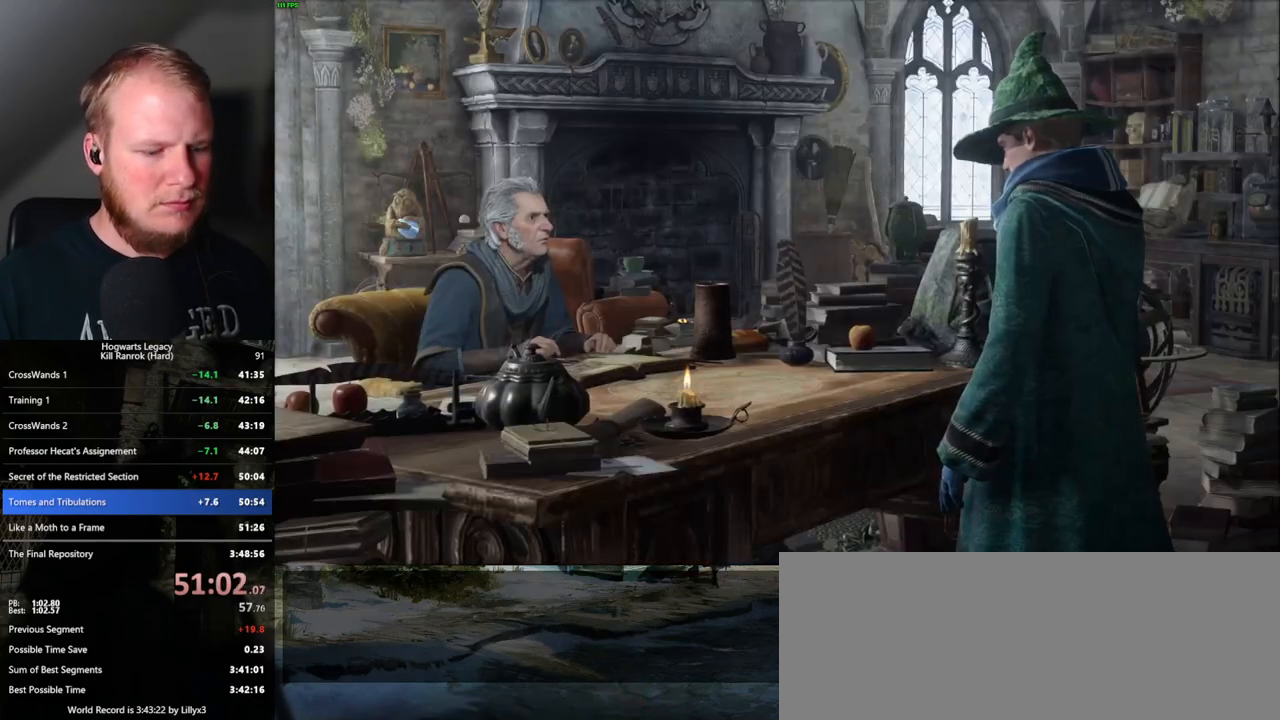
{"keys": ["space"], "mouse": [], "events": [[50, "q", "down"], [50, "space", "down"], [83, "mouse_wheel", "up"], [83, "q", "up"], [100, "space", "up"], [183, "space", "down"], [200, "q", "down"], [250, "q", "up"], [250, "space", "up"], [333, "mouse_wheel", "down"], [350, "mouse_wheel", "up"], [350, "q", "down"], [350, "space", "down"], [367, "mouse_wheel", "down"], [400, "mouse_wheel", "up"], [400, "q", "up"], [417, "mouse_wheel", "down"], [417, "space", "up"], [450, "mouse_wheel", "up"], [500, "space", "down"]]}
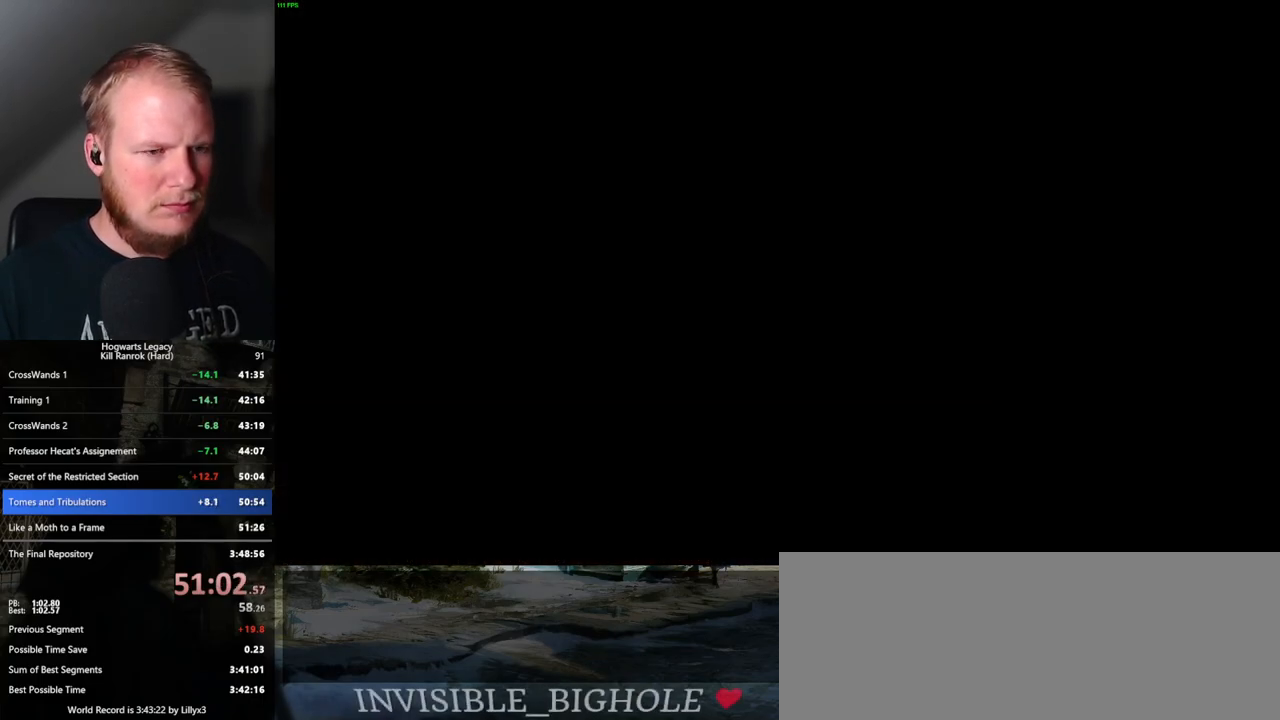
{"keys": [], "mouse": [], "events": [[50, "space", "up"], [417, "m", "down"], [500, "m", "up"]]}
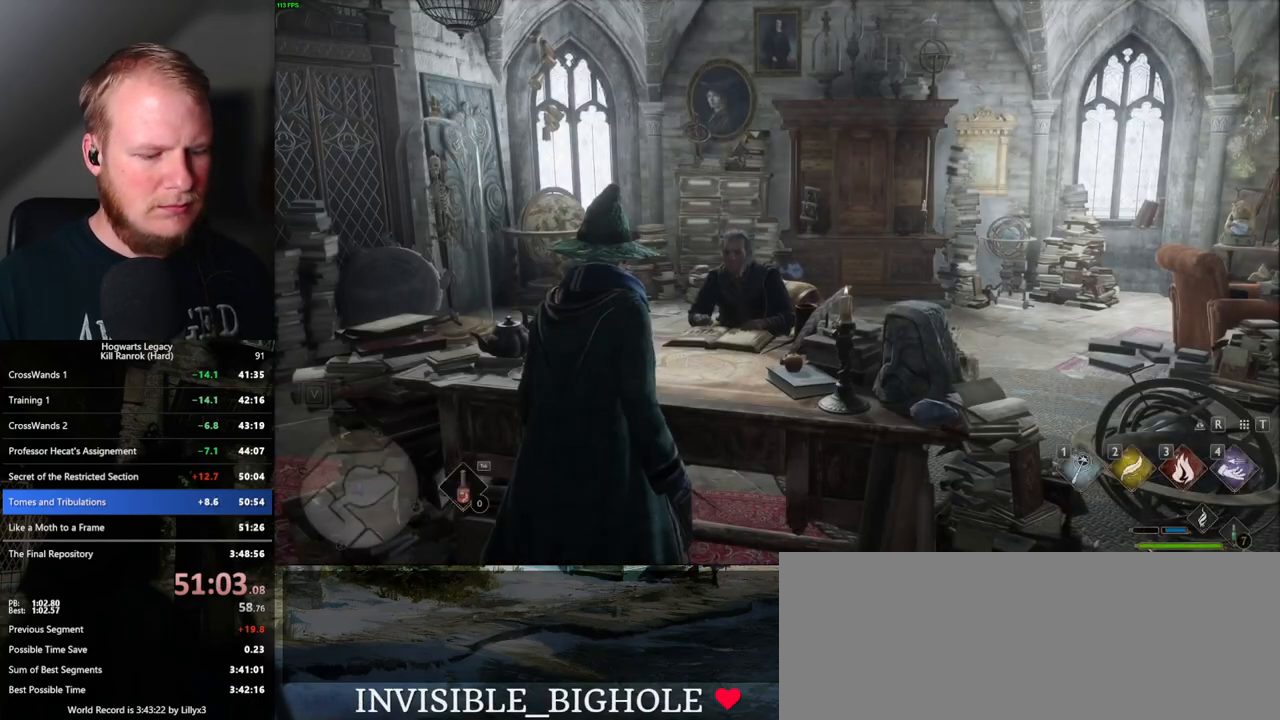
{"keys": [], "mouse": [], "events": []}
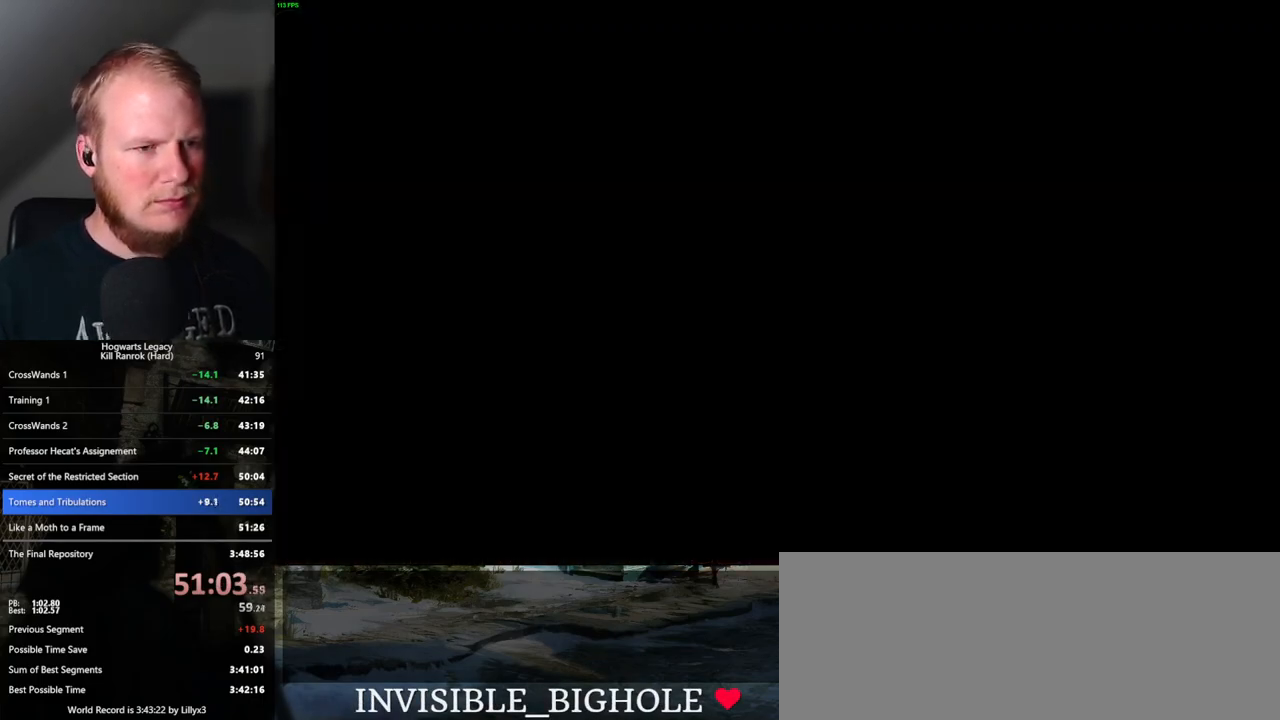
{"keys": [], "mouse": [], "events": []}
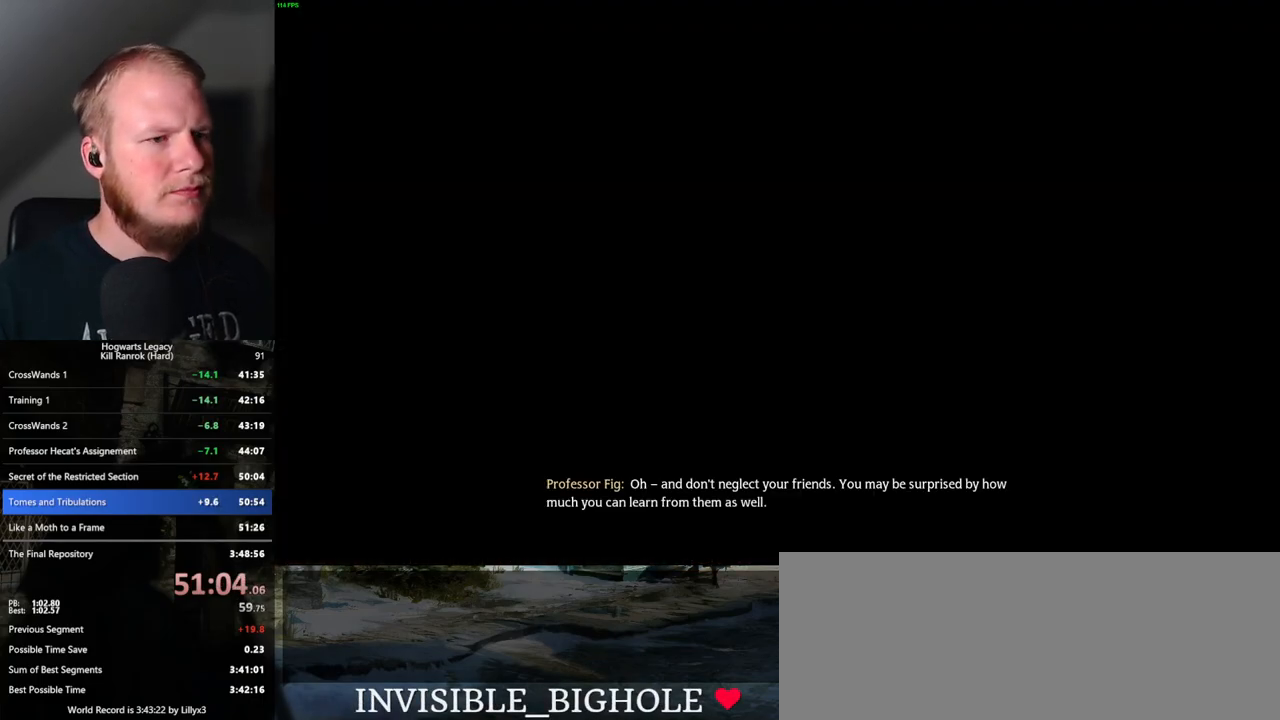
{"keys": [], "mouse": [], "events": []}
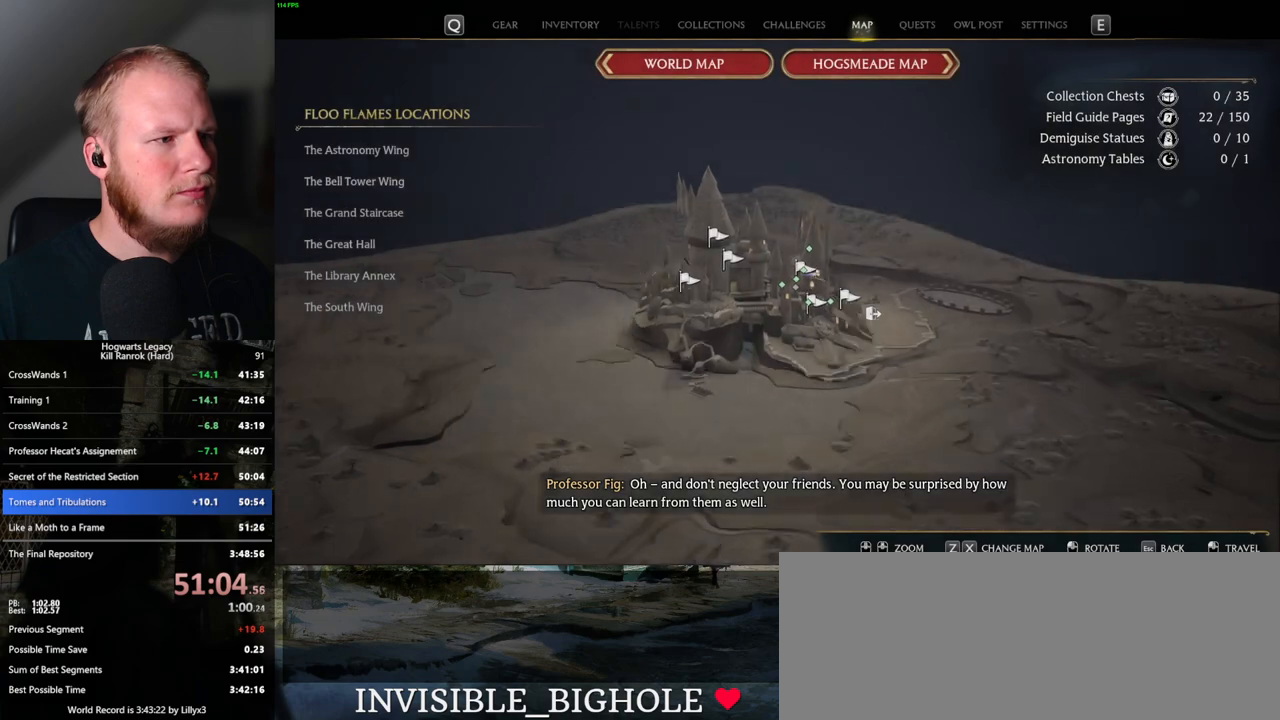
{"keys": [], "mouse": [], "events": []}
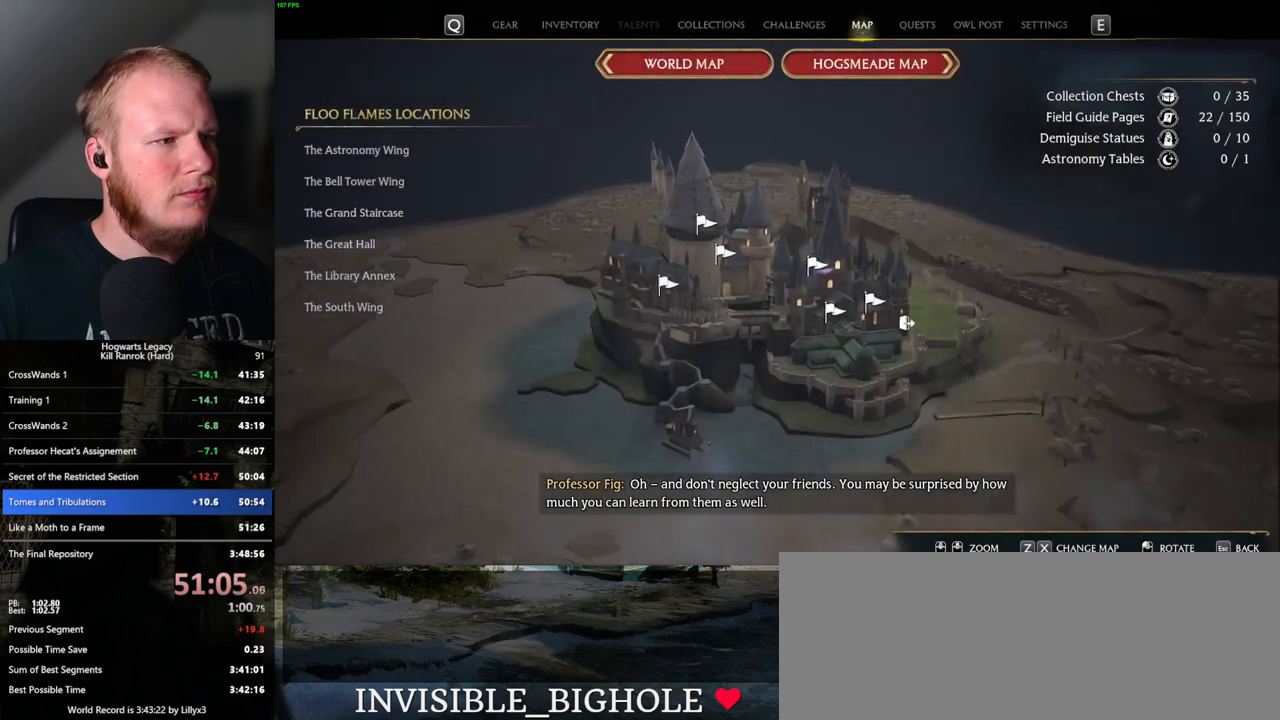
{"keys": [], "mouse": [], "events": []}
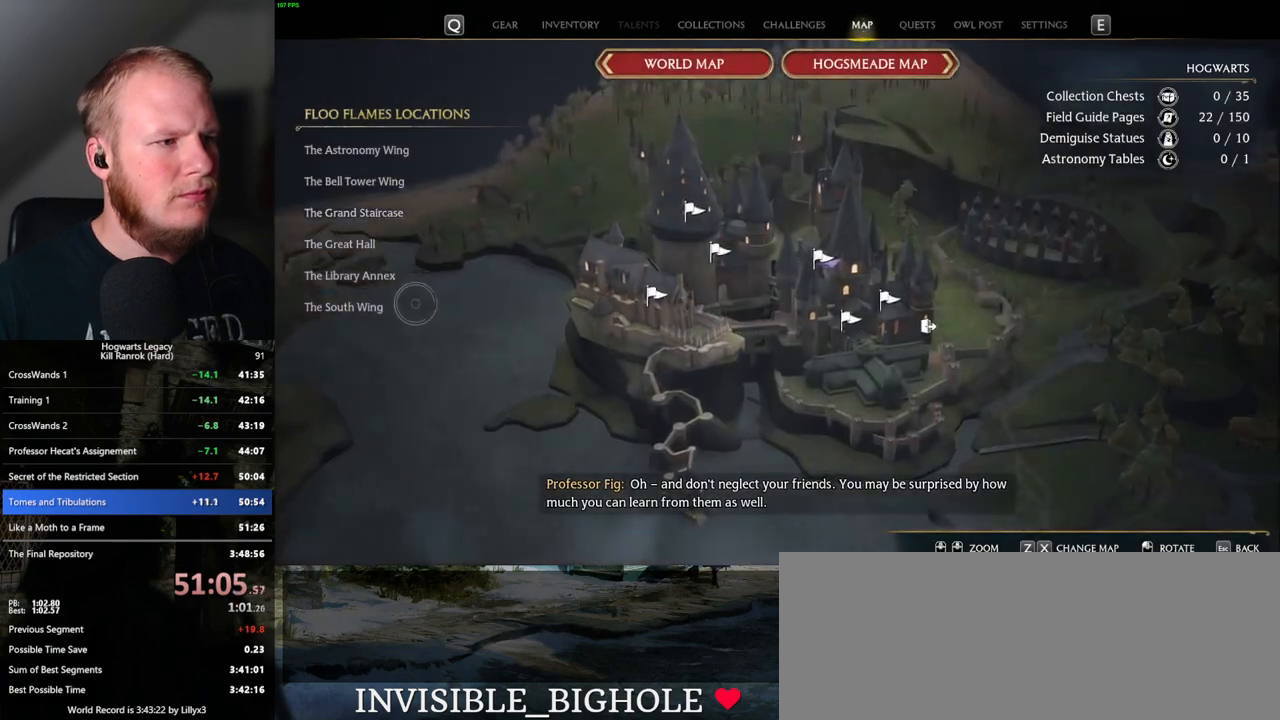
{"keys": [], "mouse": [], "events": [[233, "mouse_left", "down"], [317, "mouse_left", "up"]]}
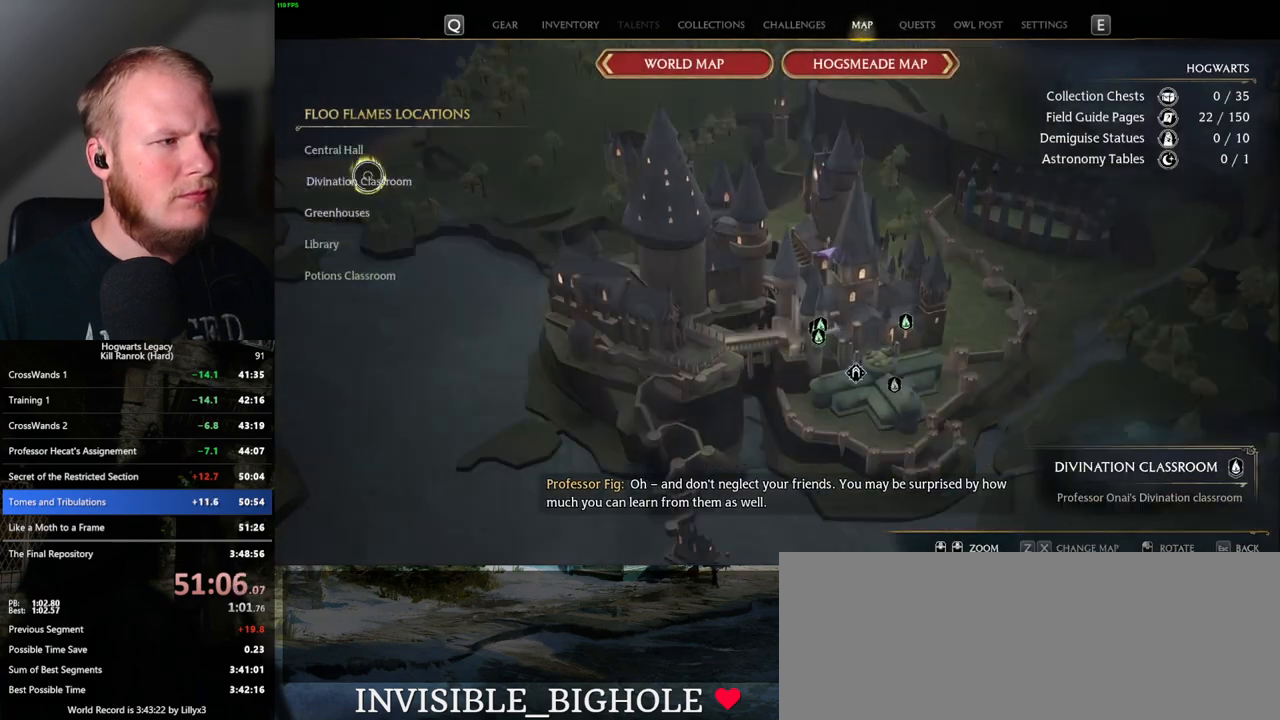
{"keys": [], "mouse": [], "events": [[133, "mouse_left", "down"], [267, "mouse_left", "up"]]}